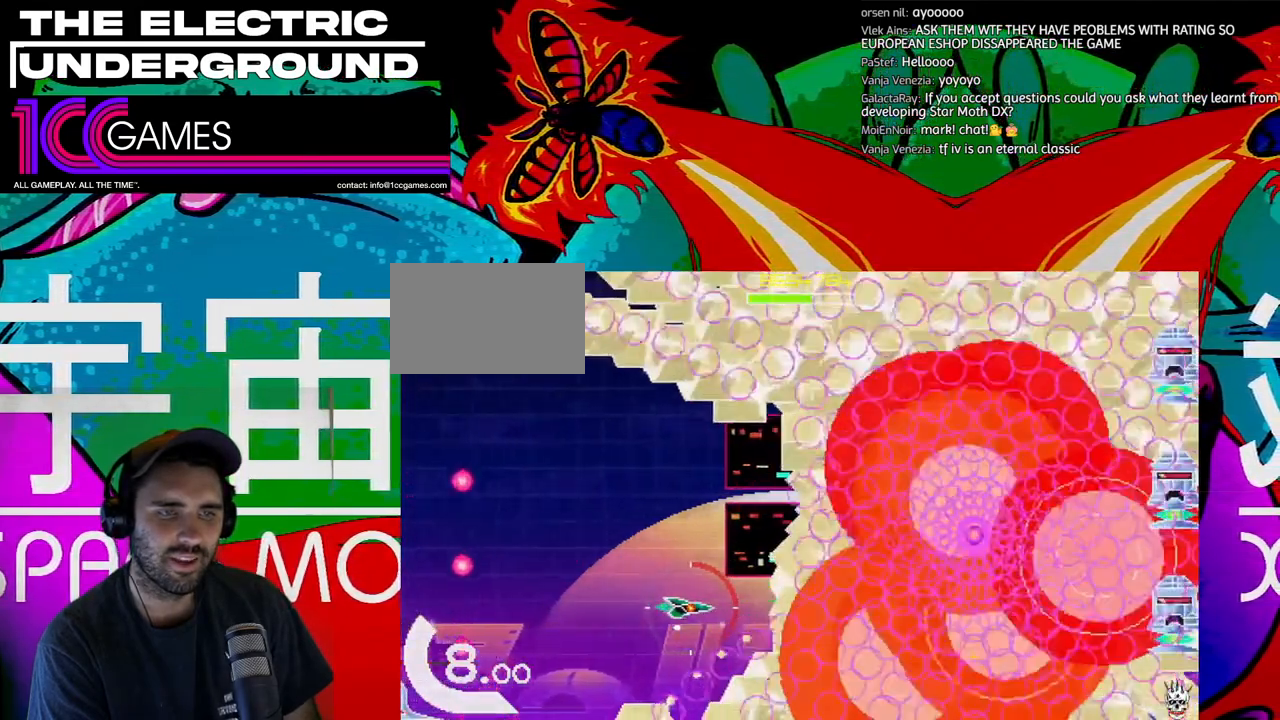
Gameplay with a controller (arcade stick); each line is a JSON object with the inputs held at the frame after it. "events" lists button and stick changes between this image and that frame as [ms after this image, input, new state], when the widget could be followed in between. Not read: L3 R3.
{"buttons": ["SQUARE", "TRIANGLE"], "left_stick": "center", "events": []}
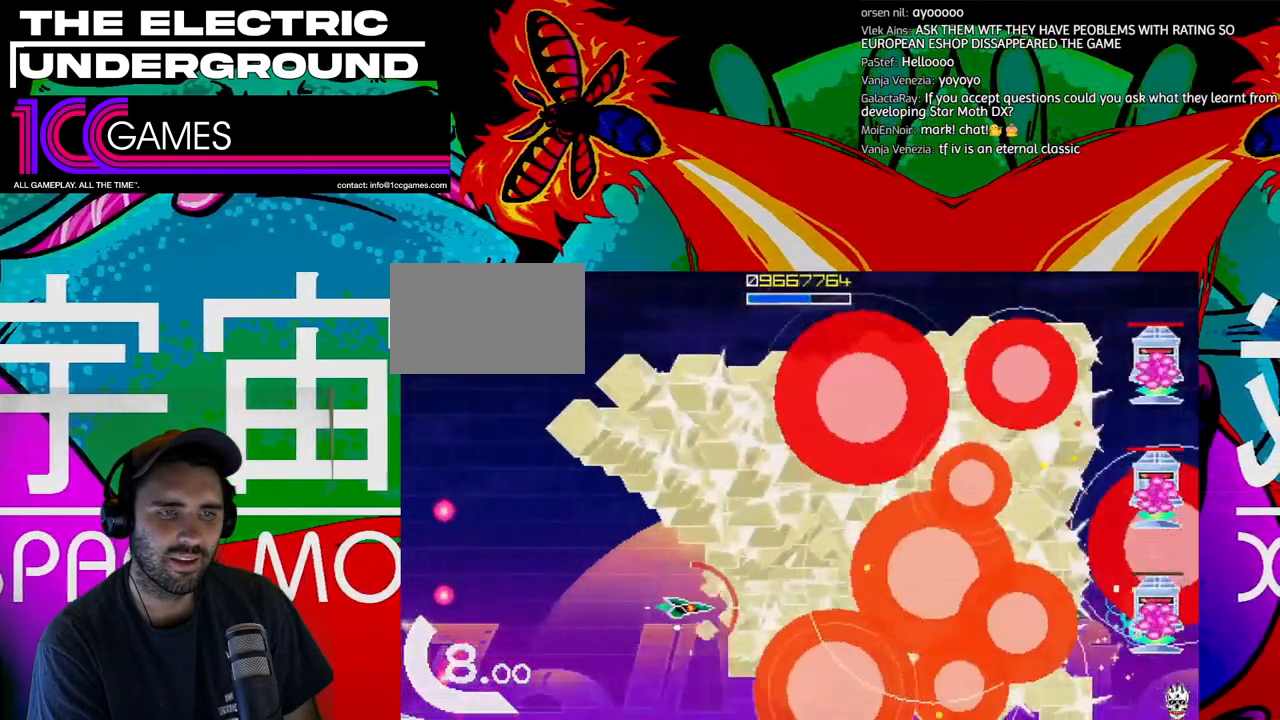
{"buttons": ["SQUARE", "TRIANGLE"], "left_stick": "right", "events": [[67, "left_stick", "right"]]}
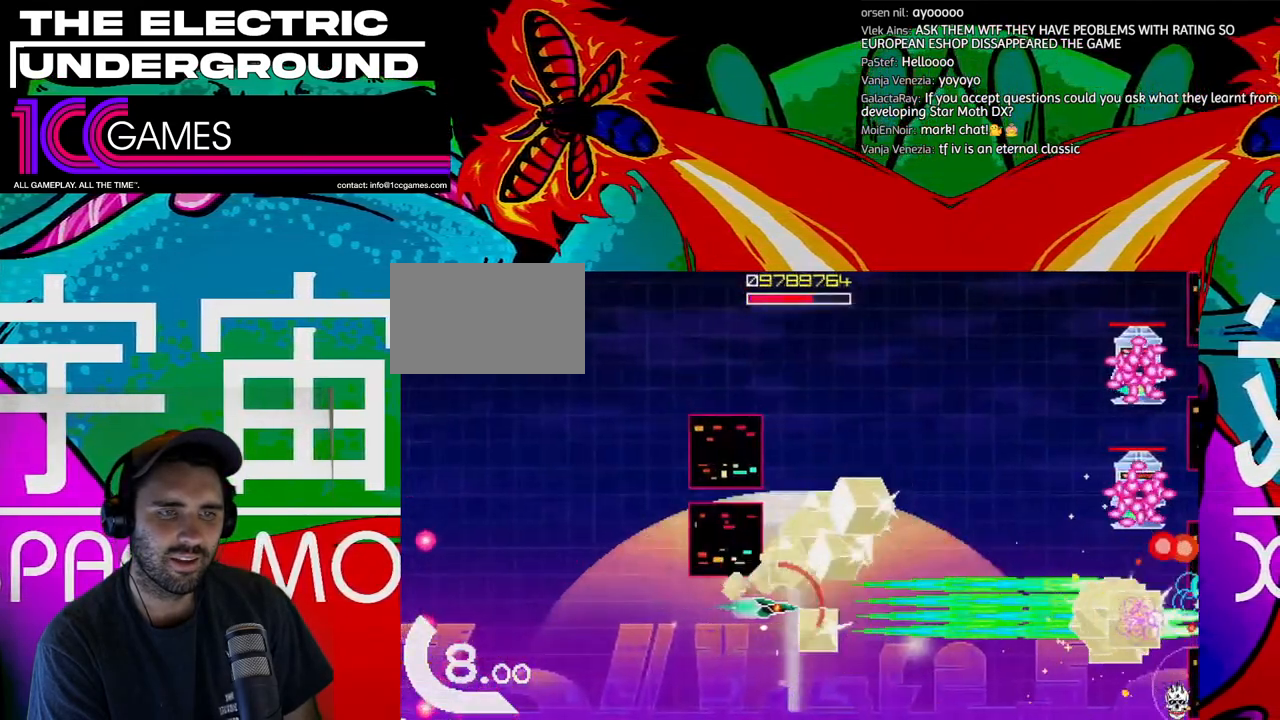
{"buttons": ["SQUARE", "TRIANGLE"], "left_stick": "up", "events": [[300, "left_stick", "up-right"], [400, "left_stick", "up"]]}
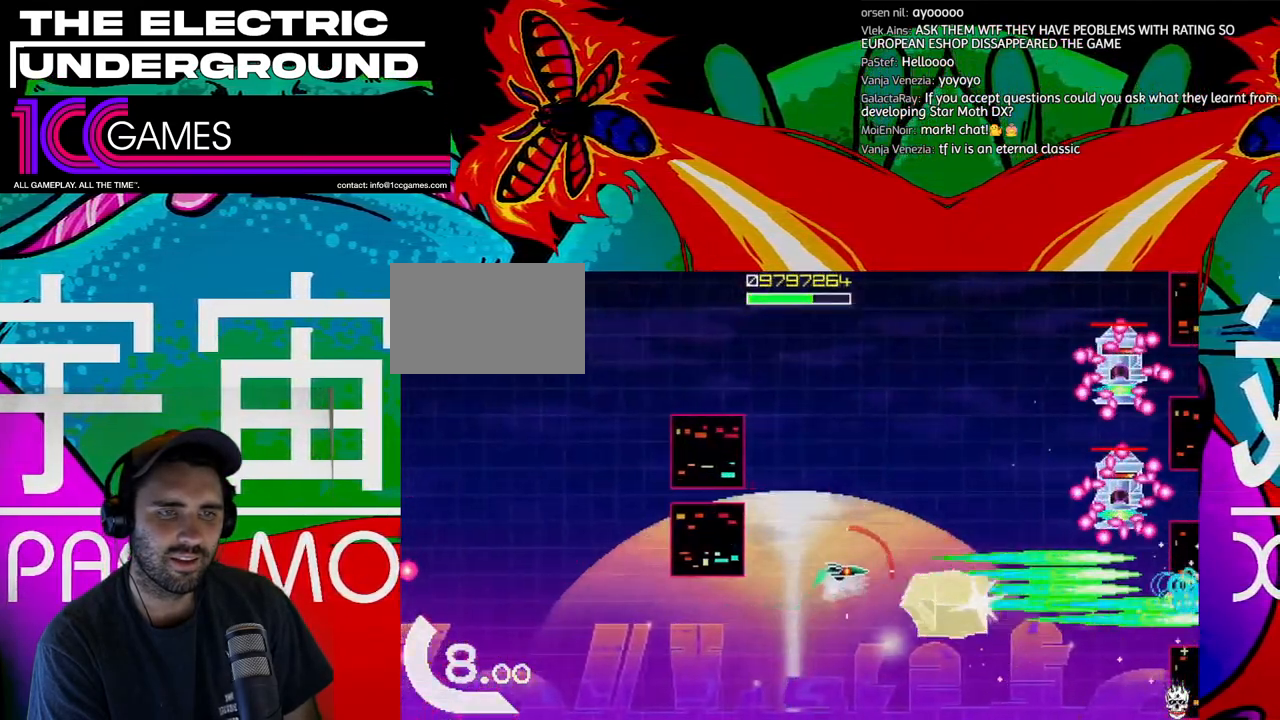
{"buttons": ["SQUARE", "TRIANGLE"], "left_stick": "up", "events": []}
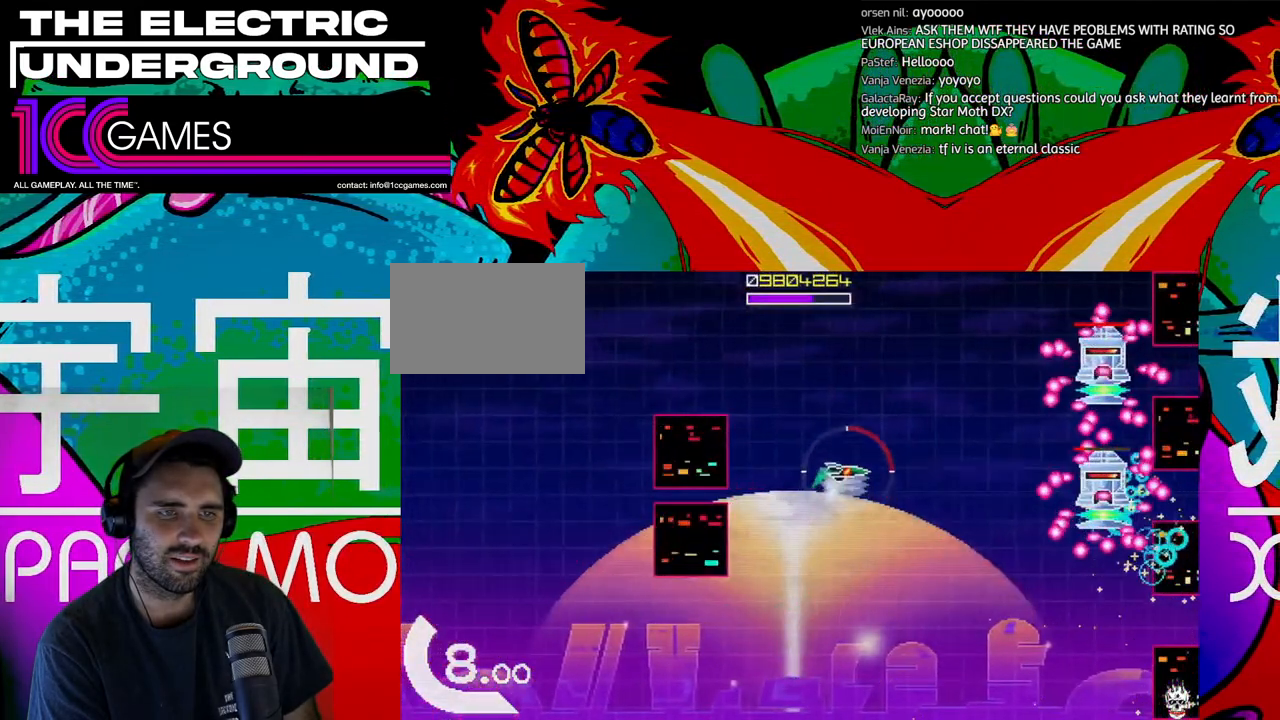
{"buttons": ["SQUARE", "TRIANGLE"], "left_stick": "up", "events": [[167, "left_stick", "up-left"], [267, "left_stick", "center"], [367, "left_stick", "up"]]}
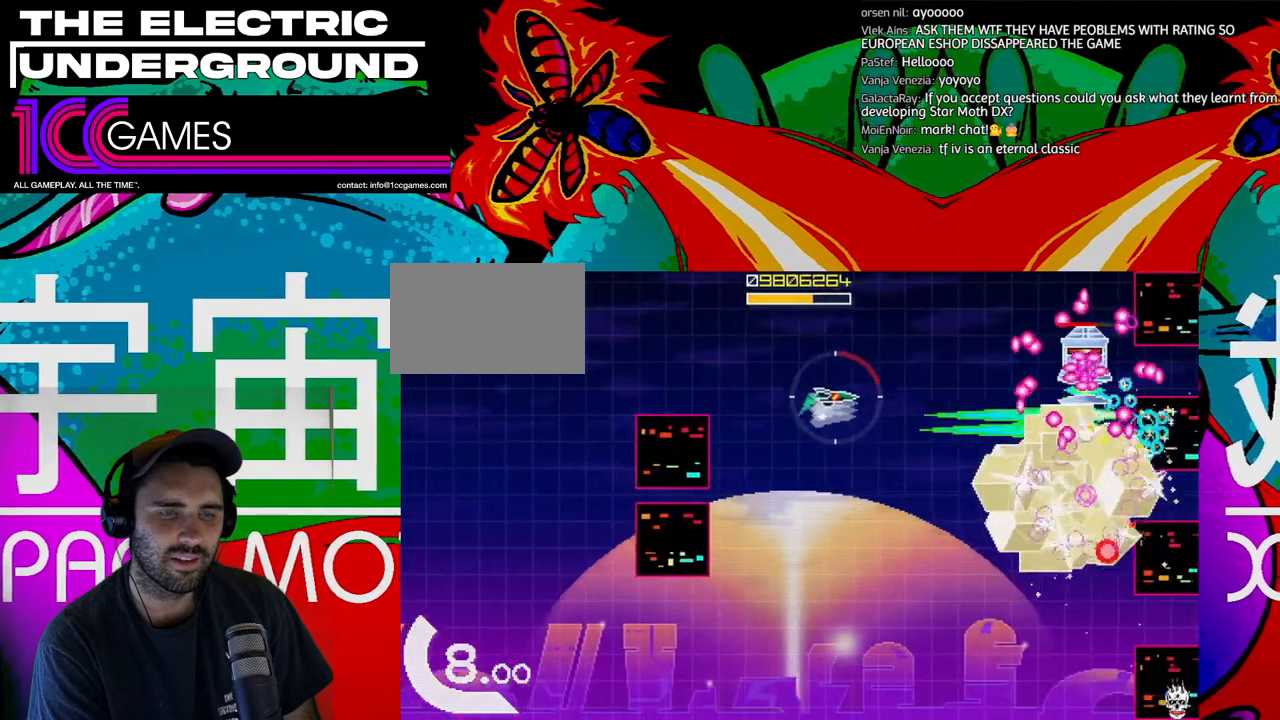
{"buttons": ["SQUARE", "TRIANGLE"], "left_stick": "center", "events": [[267, "left_stick", "center"], [333, "left_stick", "down"], [467, "left_stick", "center"]]}
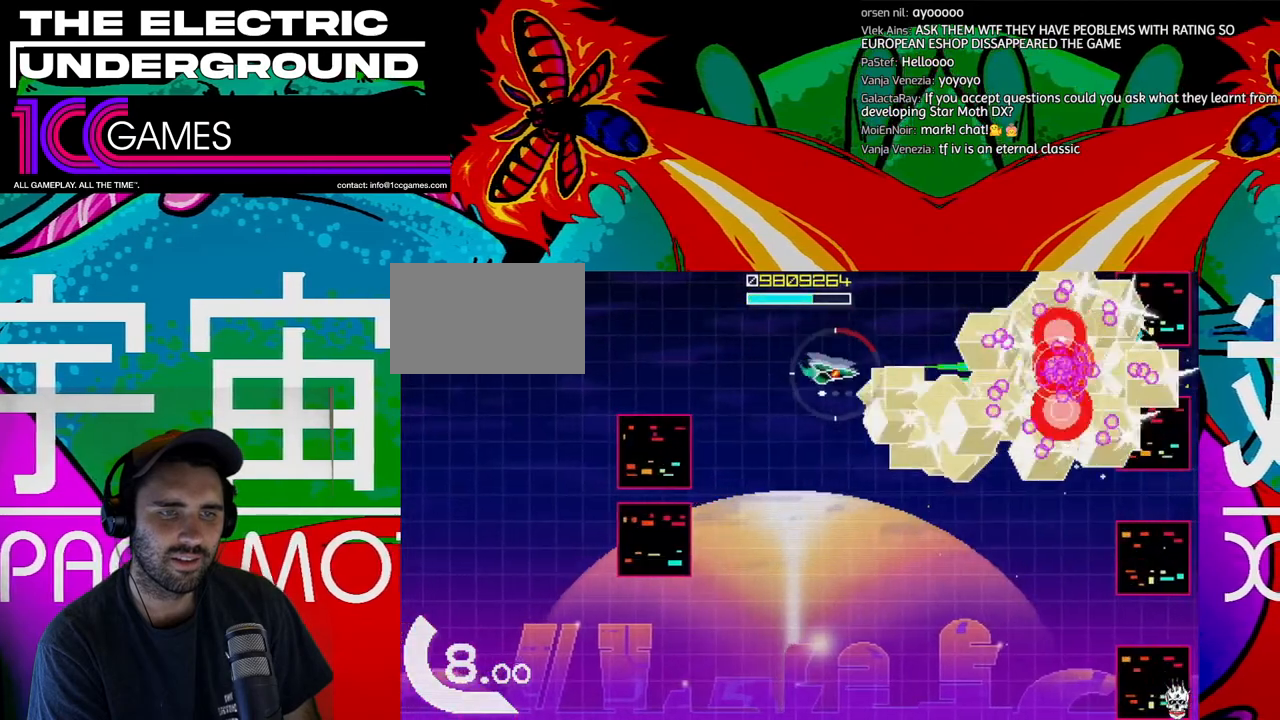
{"buttons": ["SQUARE", "TRIANGLE"], "left_stick": "right", "events": [[300, "left_stick", "right"]]}
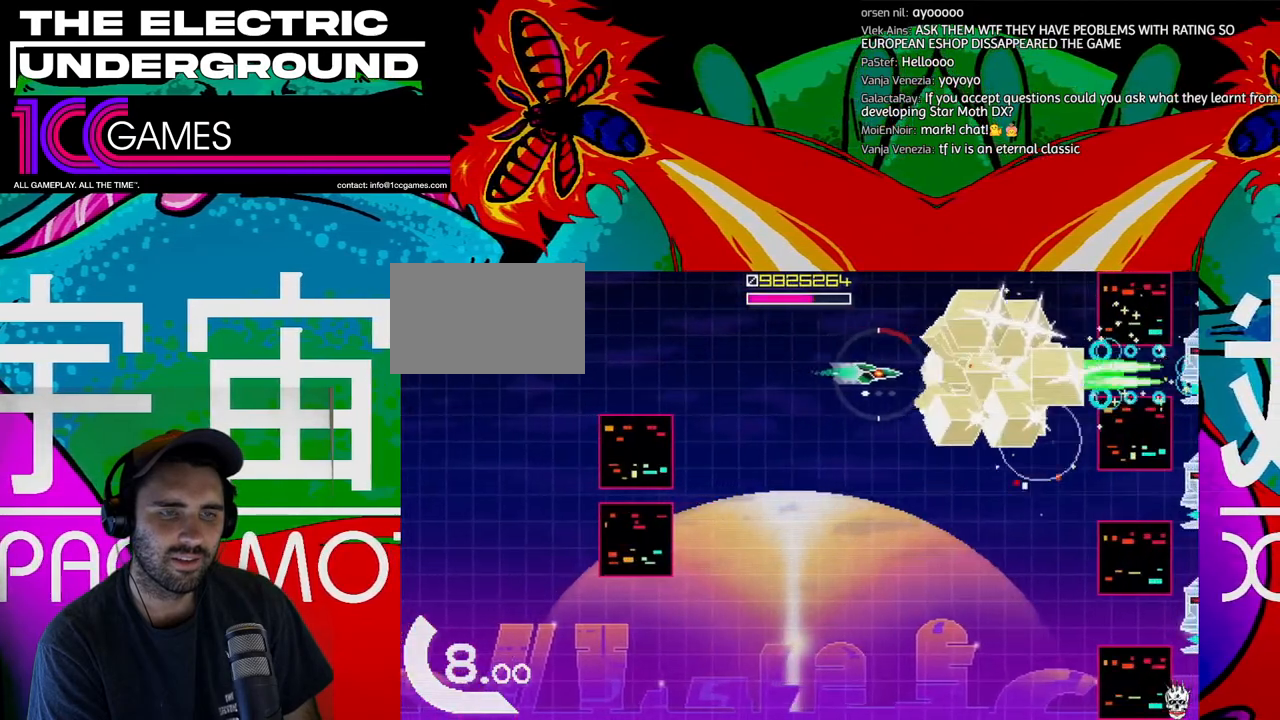
{"buttons": ["SQUARE", "TRIANGLE"], "left_stick": "center", "events": [[467, "left_stick", "center"]]}
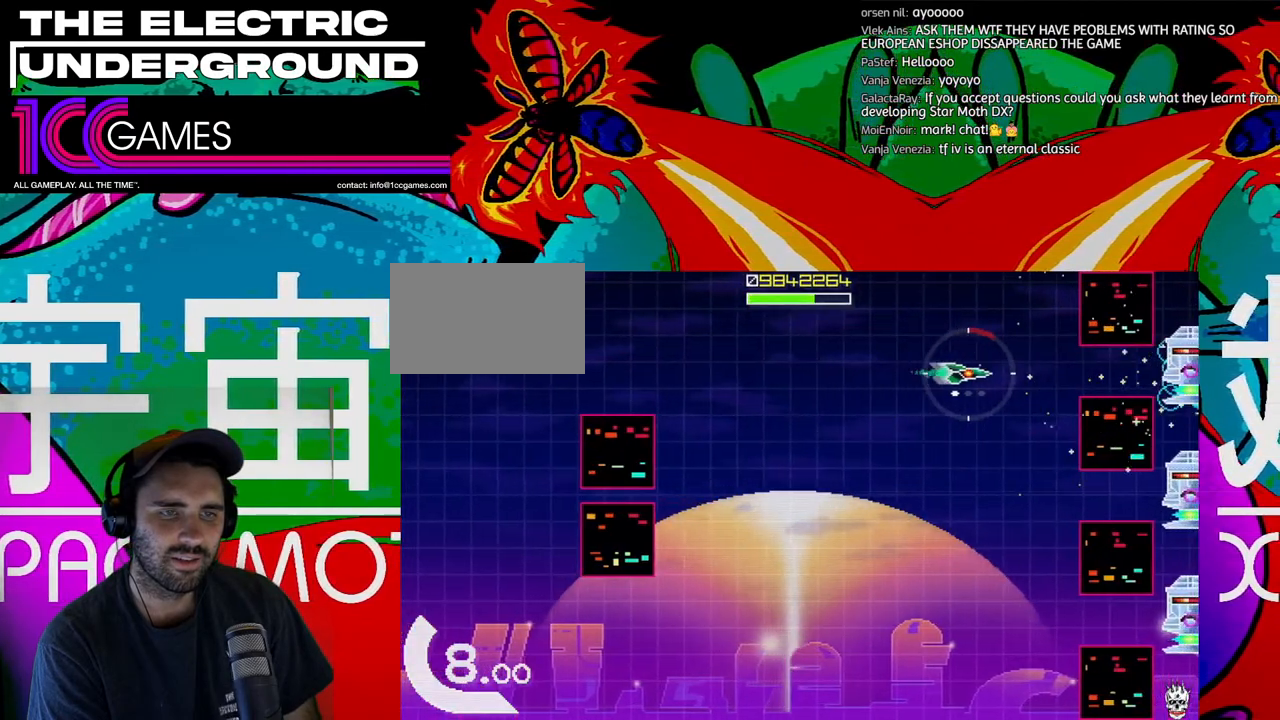
{"buttons": ["SQUARE", "TRIANGLE"], "left_stick": "center", "events": [[233, "left_stick", "left"], [467, "left_stick", "center"]]}
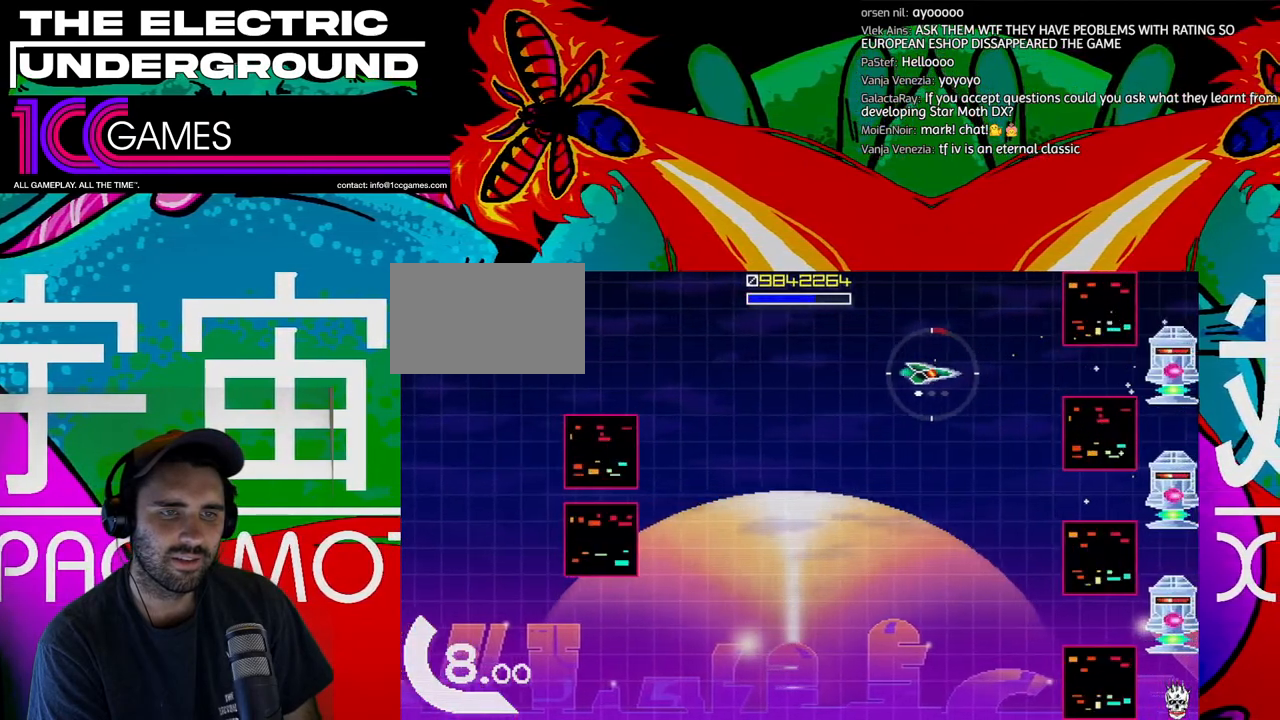
{"buttons": ["SQUARE", "TRIANGLE"], "left_stick": "left", "events": [[33, "left_stick", "left"], [200, "left_stick", "center"], [400, "left_stick", "left"]]}
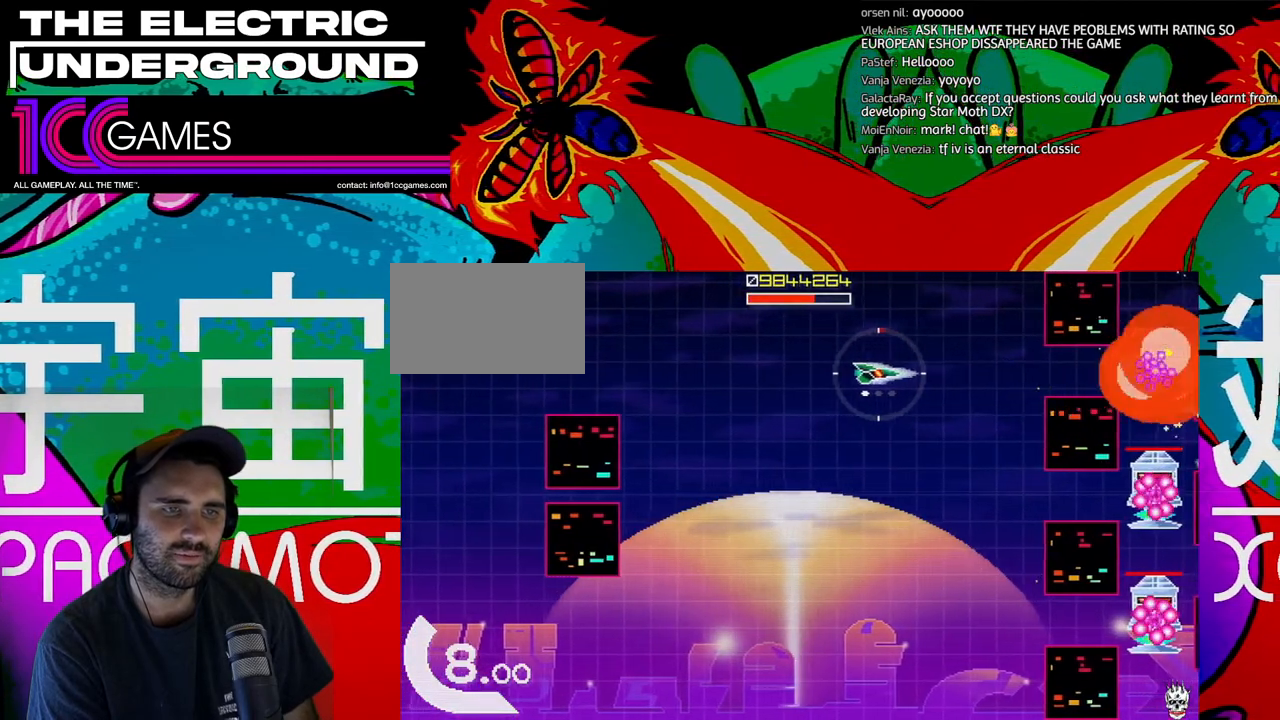
{"buttons": ["SQUARE", "TRIANGLE"], "left_stick": "down", "events": [[267, "left_stick", "down"]]}
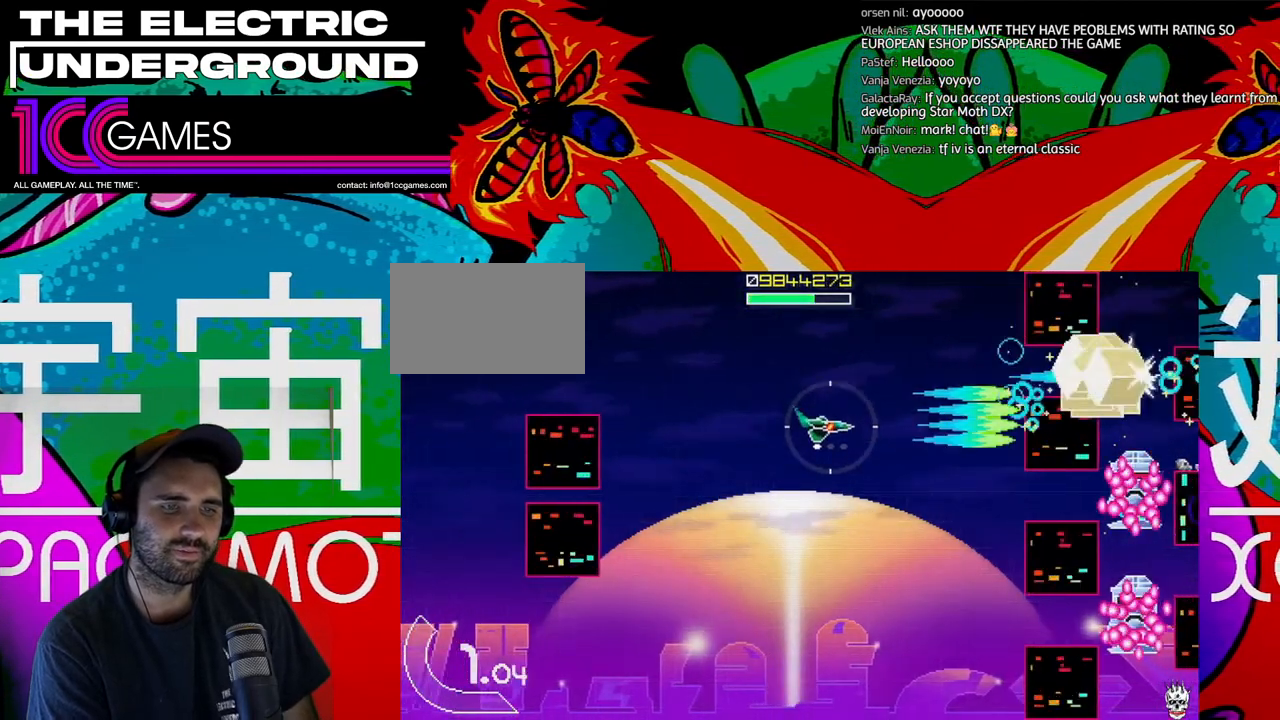
{"buttons": ["SQUARE", "TRIANGLE"], "left_stick": "center"}
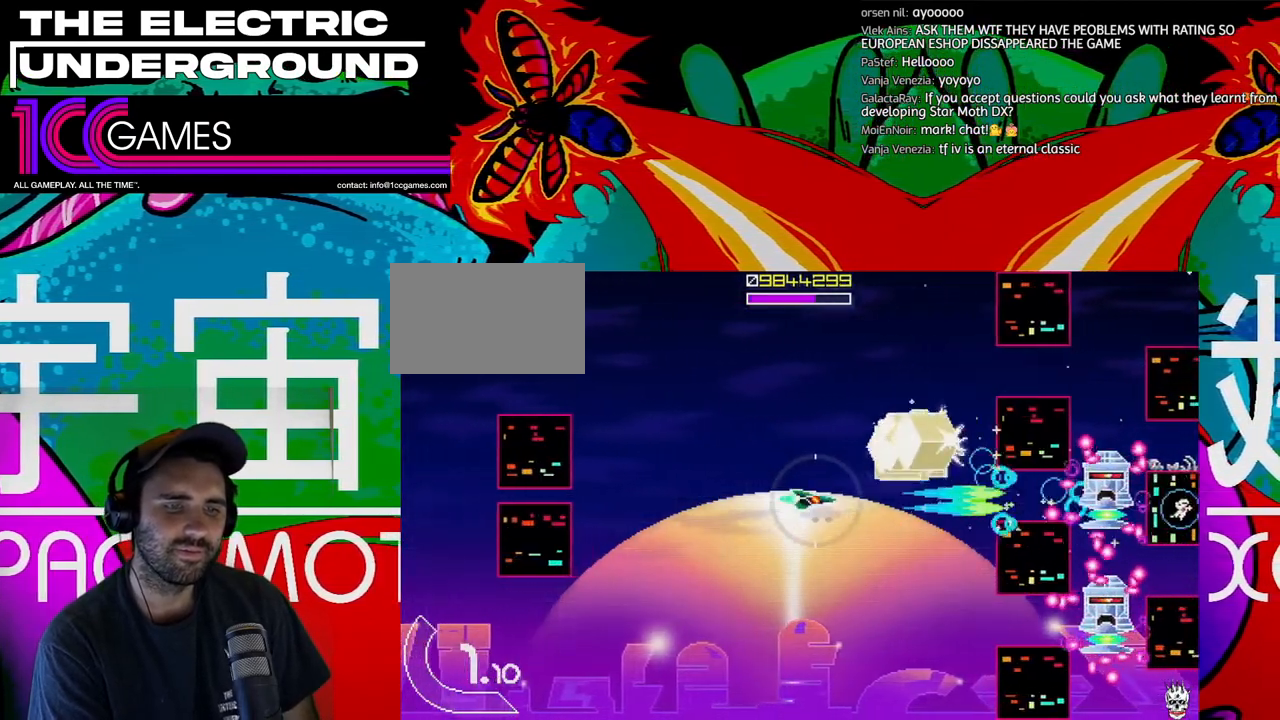
{"buttons": ["SQUARE", "TRIANGLE"], "left_stick": "left", "events": [[233, "left_stick", "left"], [367, "left_stick", "center"], [433, "left_stick", "left"]]}
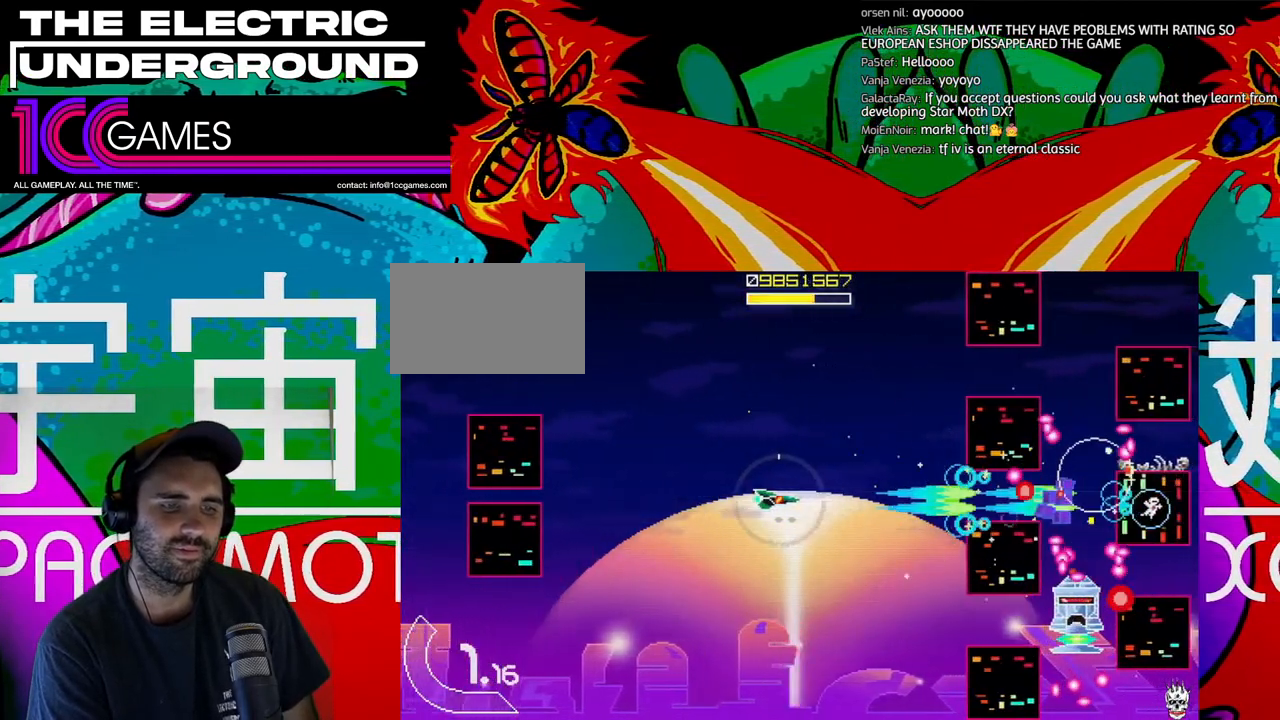
{"buttons": ["SQUARE", "TRIANGLE"], "left_stick": "down", "events": [[67, "left_stick", "down"]]}
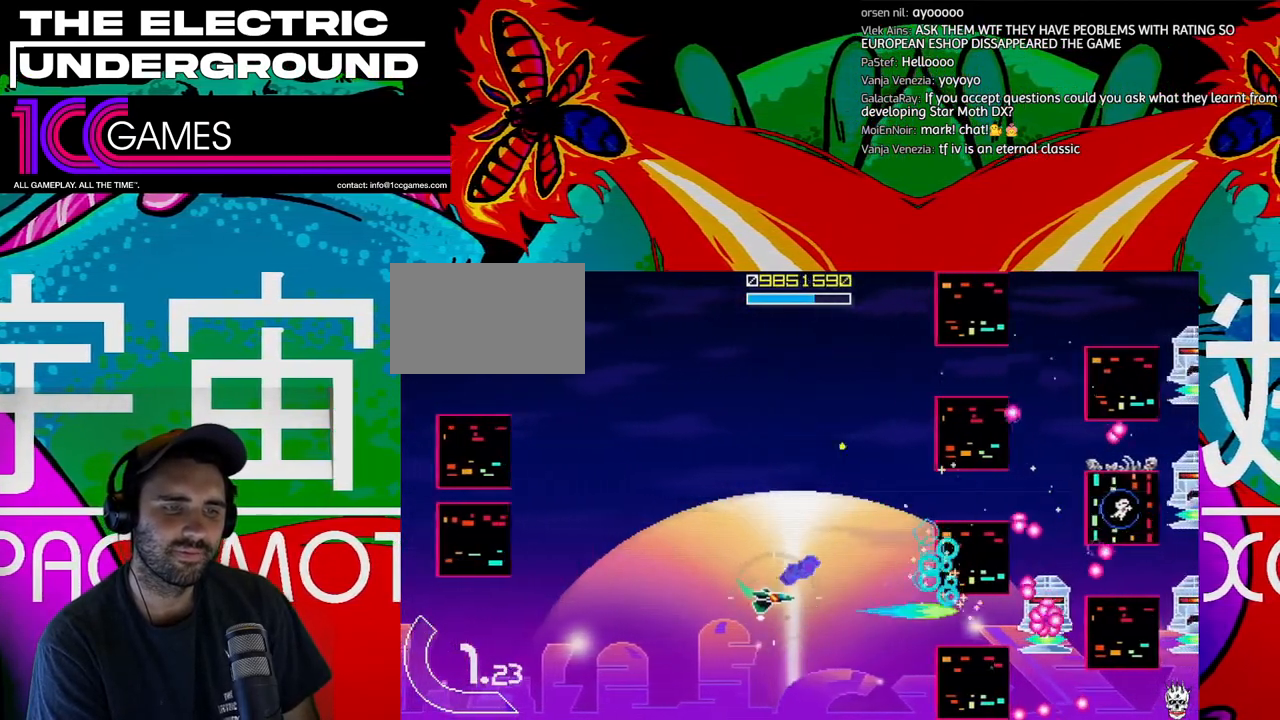
{"buttons": ["SQUARE", "TRIANGLE"], "left_stick": "center", "events": [[100, "left_stick", "left"], [167, "left_stick", "center"]]}
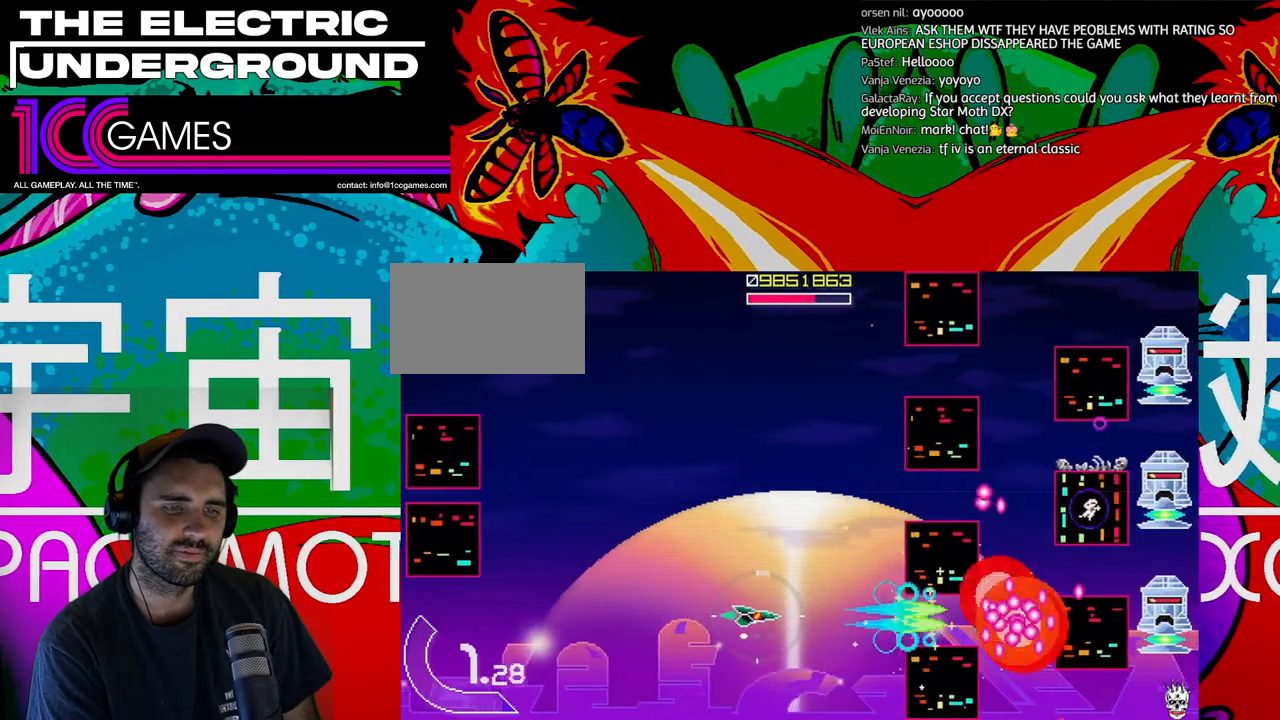
{"buttons": ["SQUARE", "TRIANGLE"], "left_stick": "up-left", "events": [[367, "left_stick", "up-left"]]}
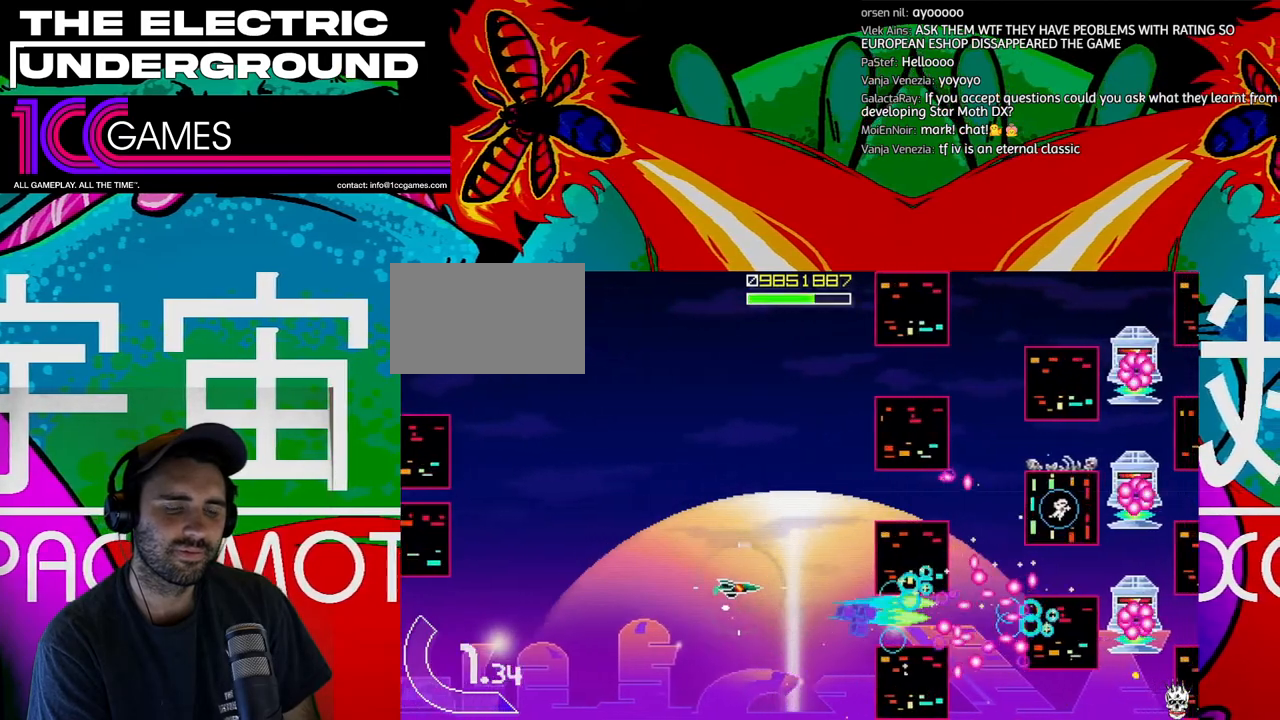
{"buttons": ["SQUARE", "TRIANGLE"], "left_stick": "up", "events": [[200, "left_stick", "up"]]}